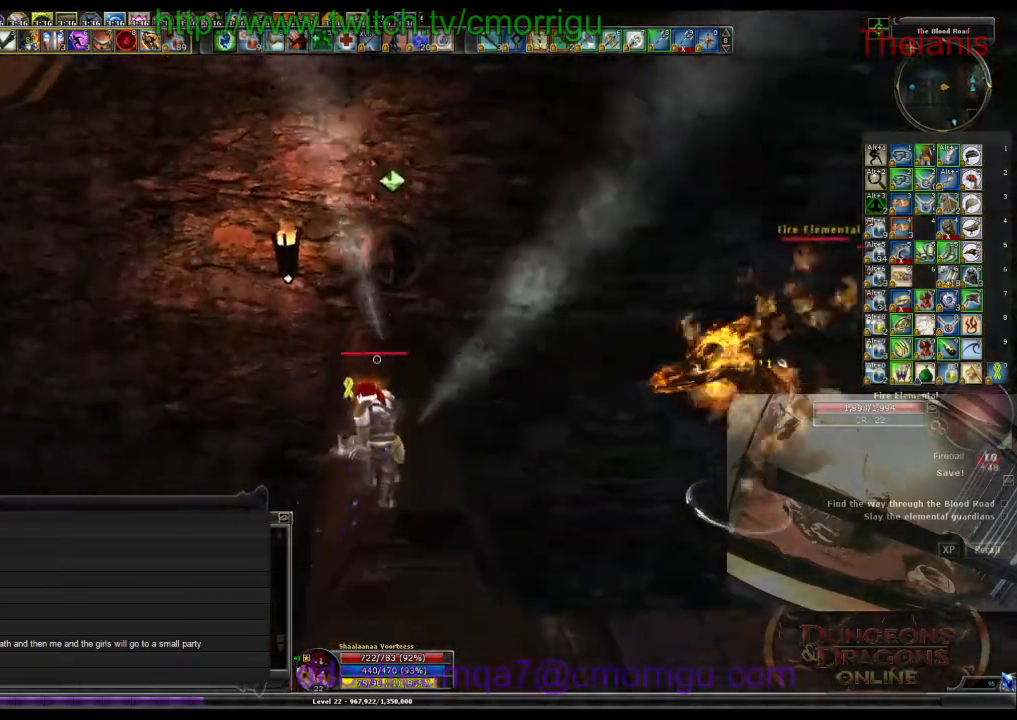
Gameplay with keyboard; each line is a JSON object with the keys held at the frame after it. "events" lists presses ("down") and releases ("up") of ".", "/", "0", "1", "2", "3", "4", "5", "6", "7", "8", "9", "a", "b", "backslash", "backspace", "c", "caps_lock", "comma", "ctrl_l", "ctrl_r", "d", "e", "equals", "escape", "f", "f1", "f10", "f11", "f12", "f2", "f3", "f4", "f5", "f6", "f7", "f8", "f9", "g", "h", "i", "j", "k", "l", "lbracket", "m", "minus", "n", "o", "p", "q", "quote", "r", "rbracket", "return", "s", "semicolon", "shift_l", "shift_r", "space", "t", "tab", "tilde", "u", "v", "w", "x", "y" and "z" between this image and that frame as [ms after this image, input, new state], when the widget could be followed in between. No other keys are recorded. Mouse input is not recorded.
{"keys": [], "events": [[433, "w", "up"]]}
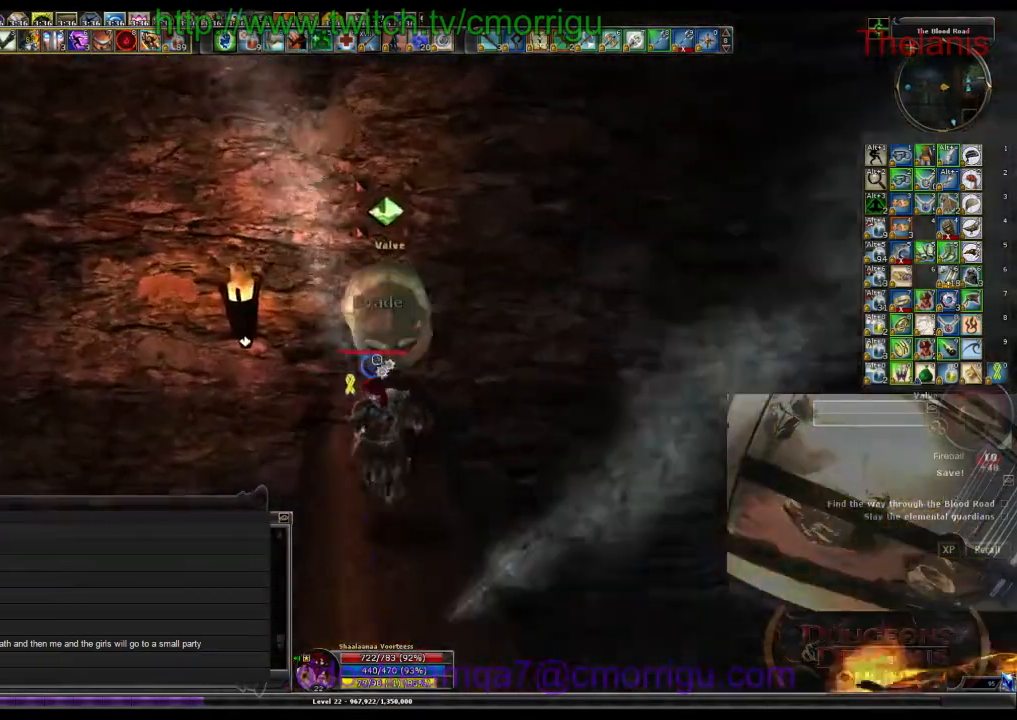
{"keys": [], "events": [[100, "e", "down"], [267, "e", "up"]]}
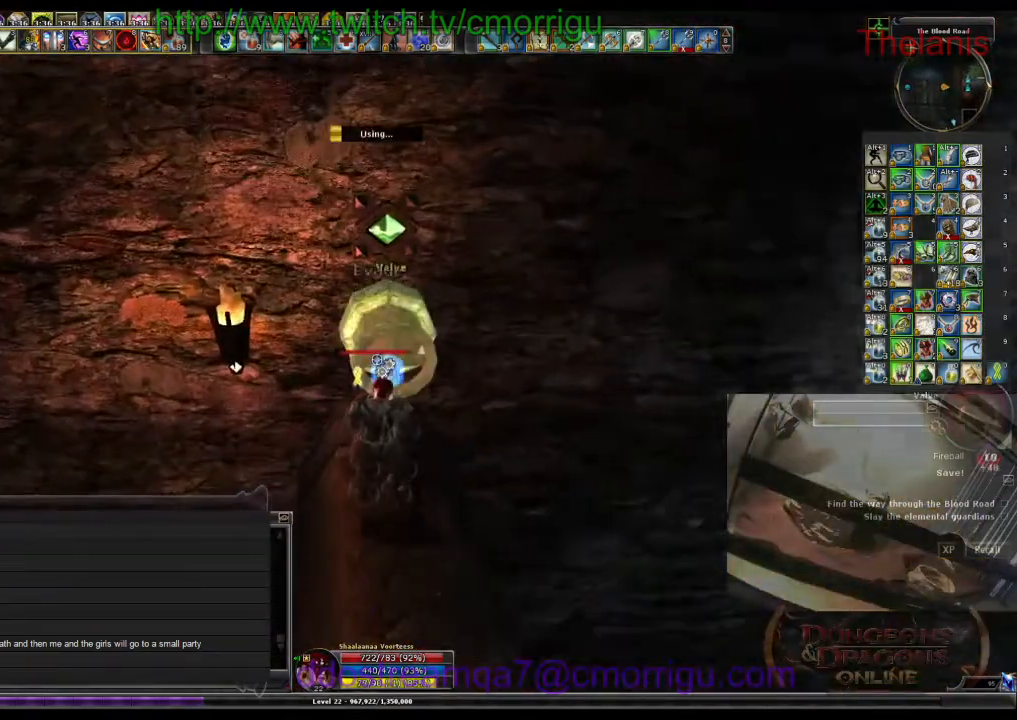
{"keys": [], "events": []}
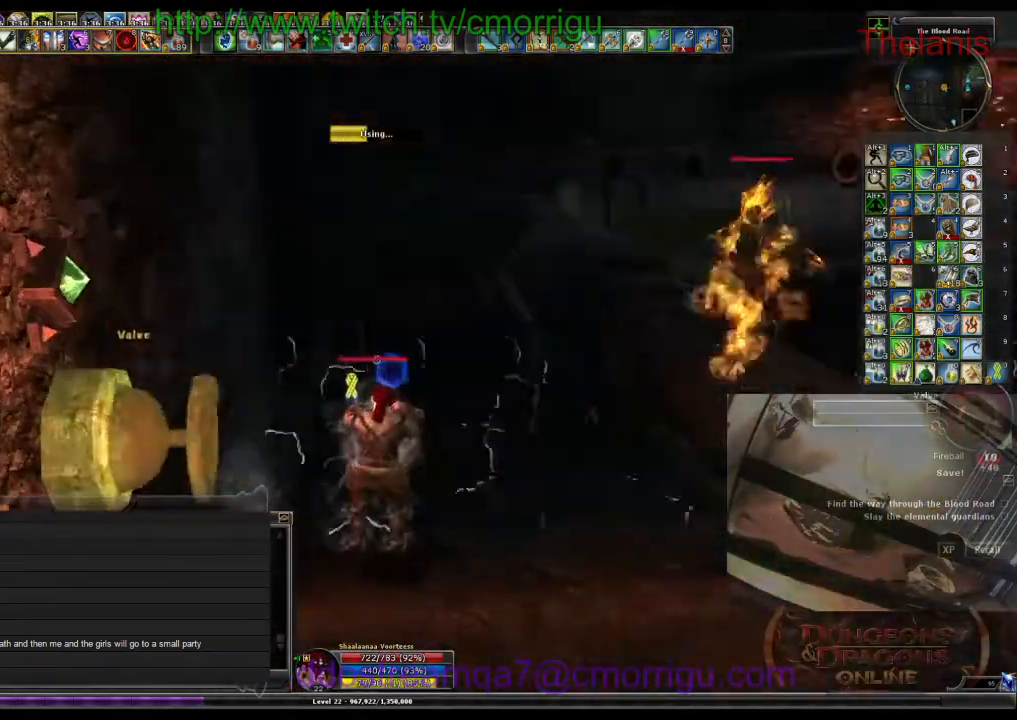
{"keys": [], "events": []}
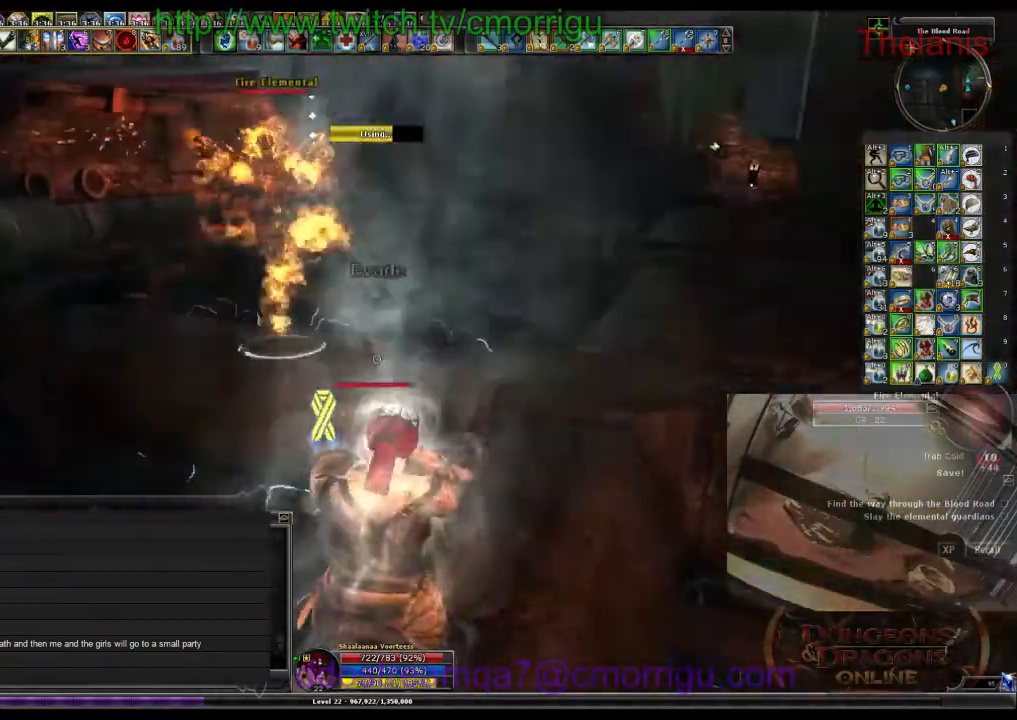
{"keys": ["w"], "events": [[400, "w", "down"]]}
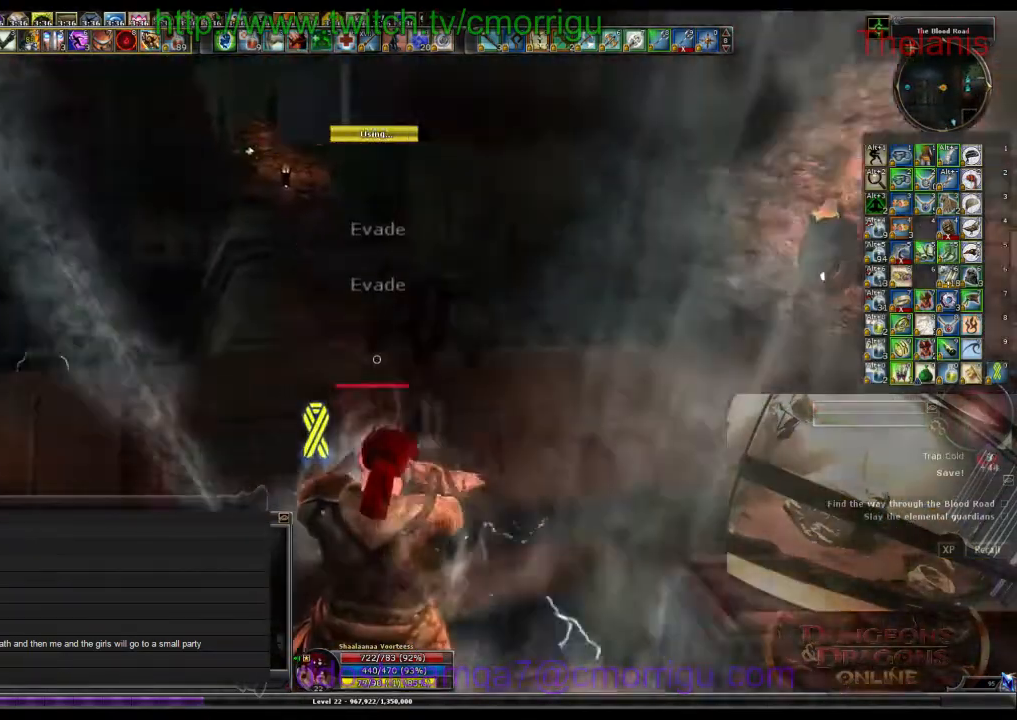
{"keys": ["w"], "events": []}
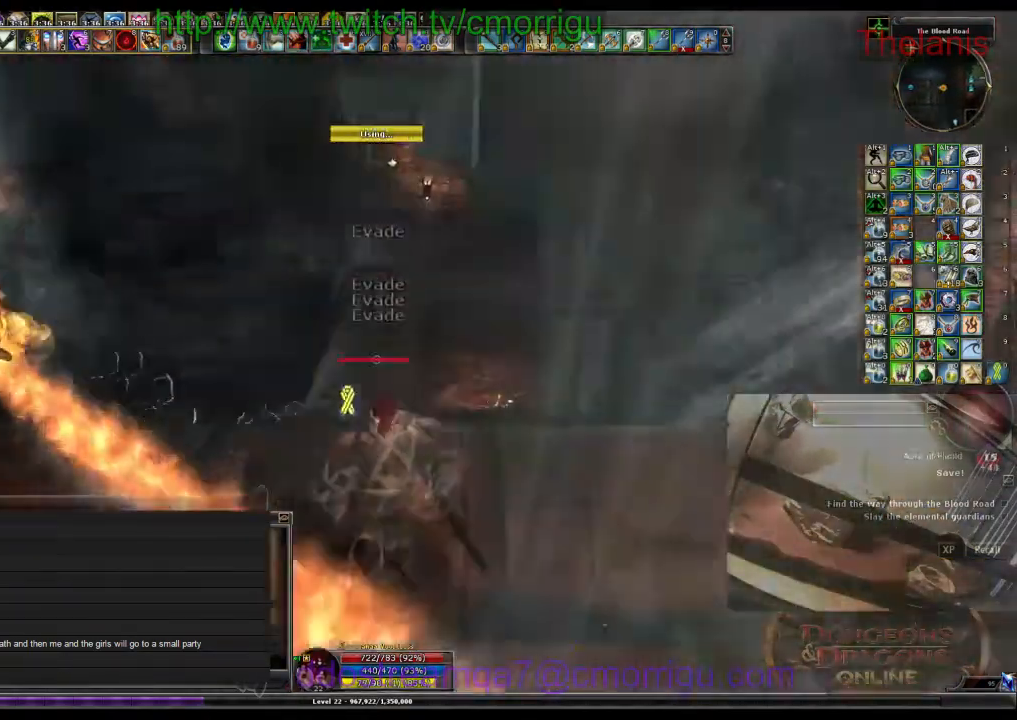
{"keys": ["w"], "events": []}
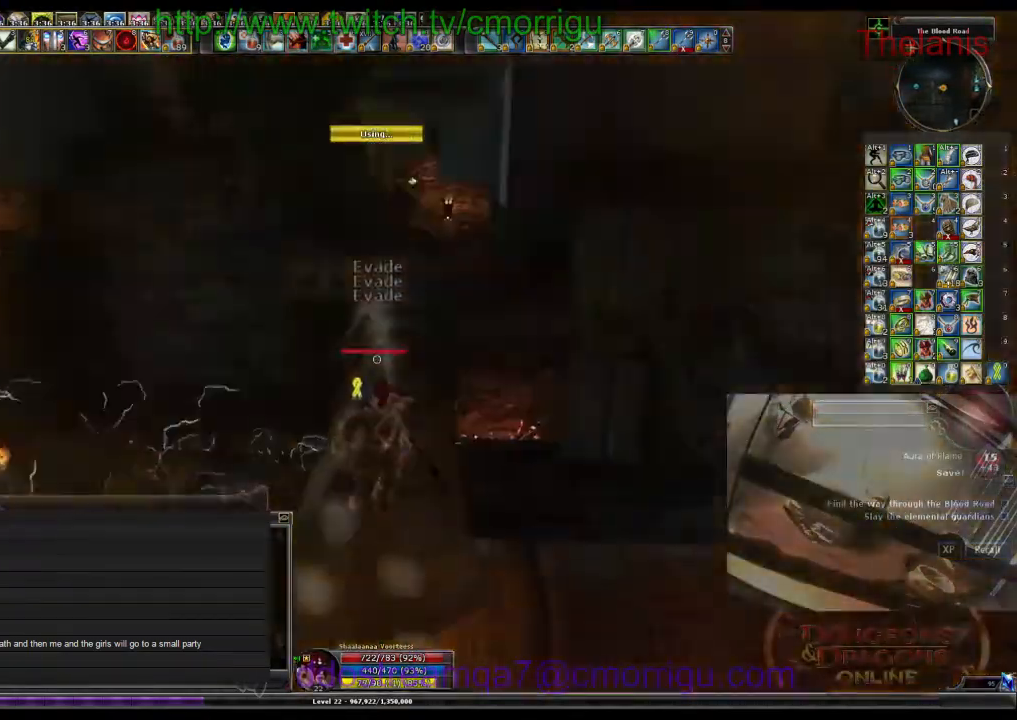
{"keys": ["w"], "events": []}
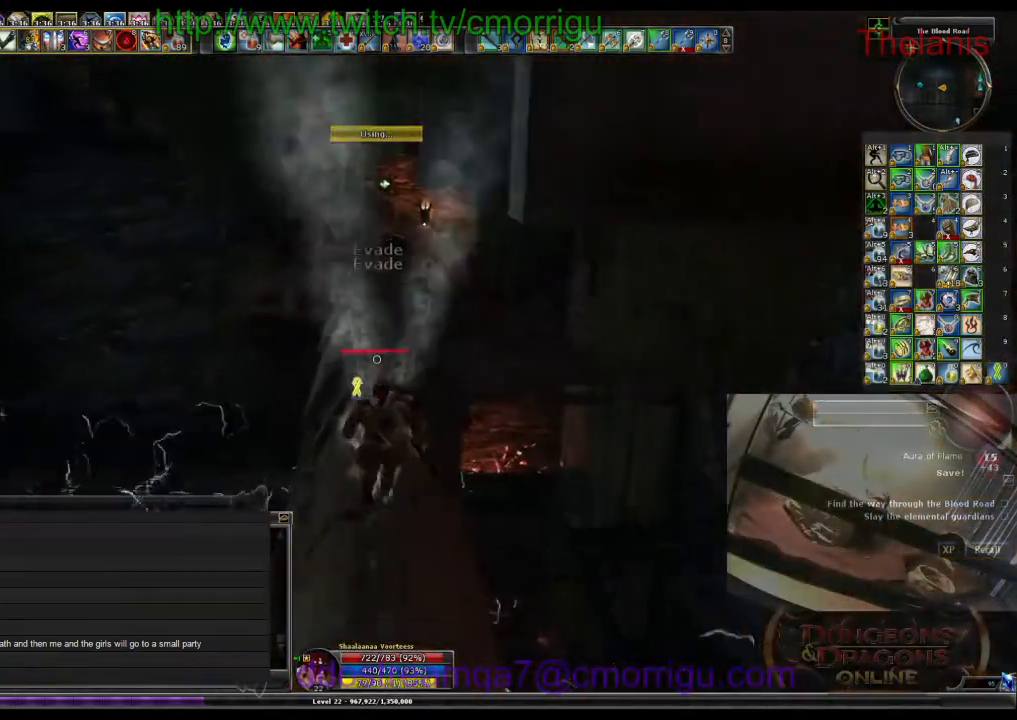
{"keys": ["w"], "events": []}
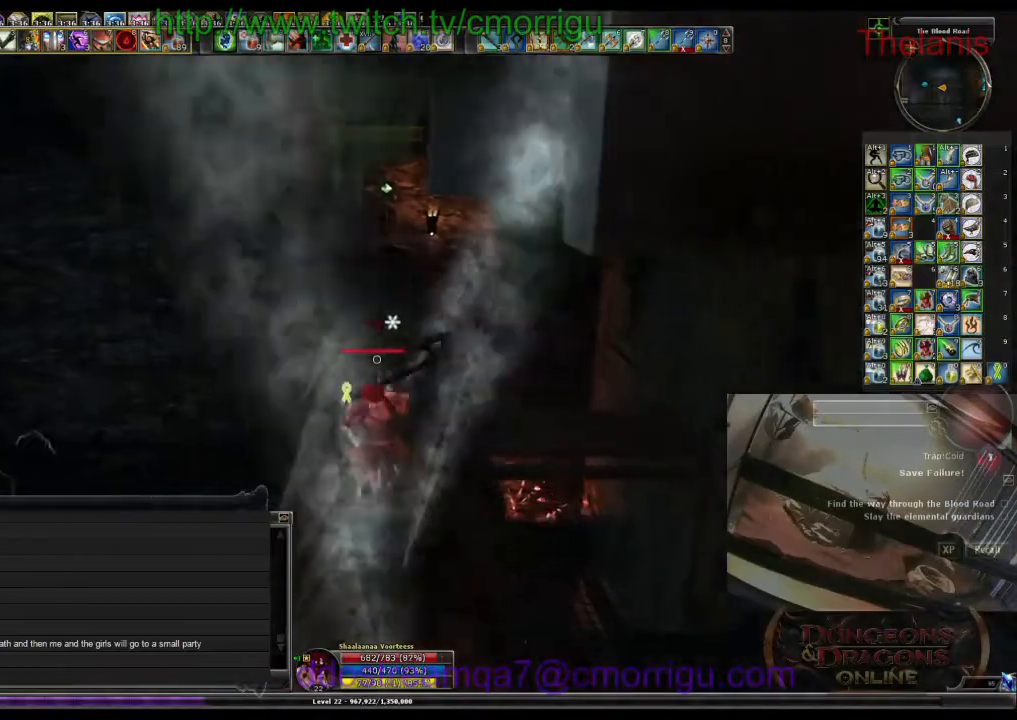
{"keys": ["w"], "events": []}
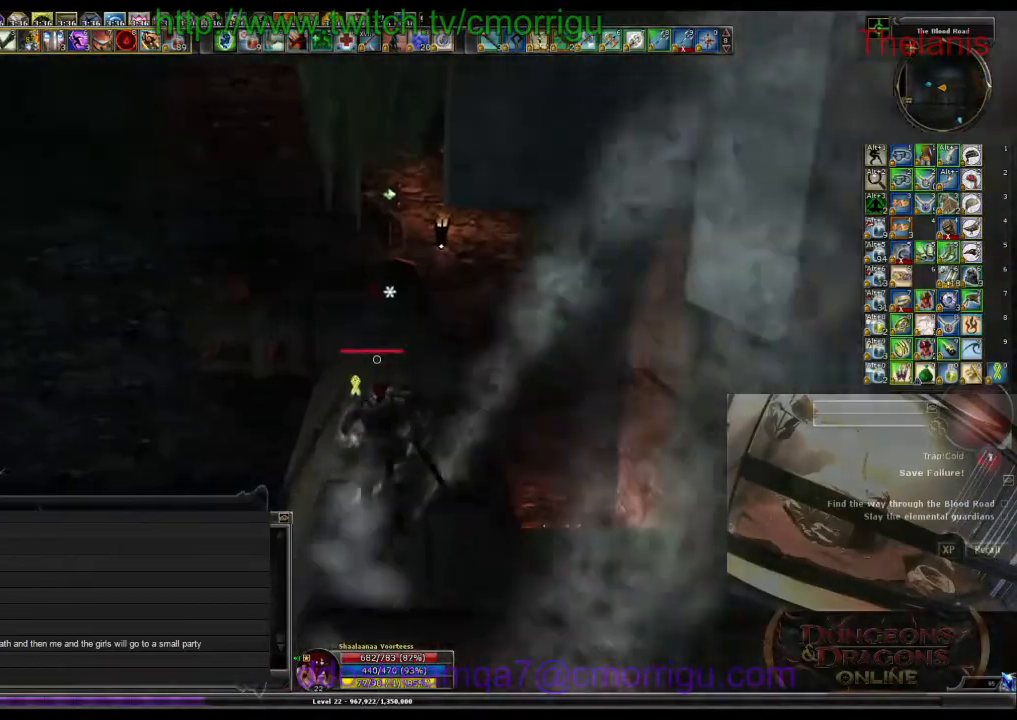
{"keys": ["w"], "events": []}
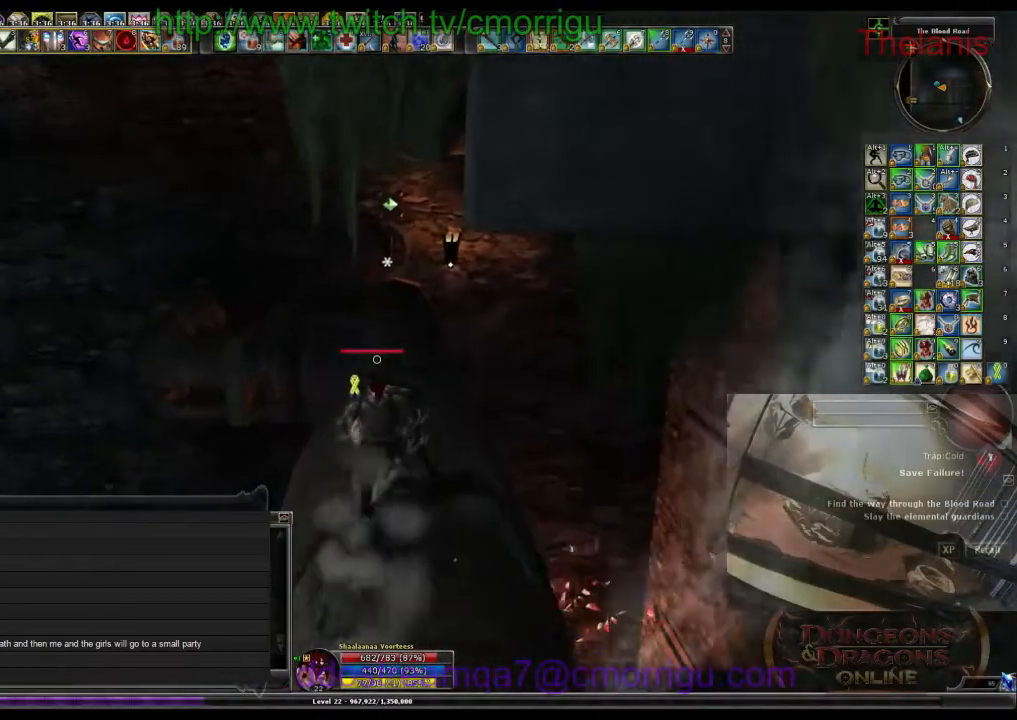
{"keys": ["w"], "events": []}
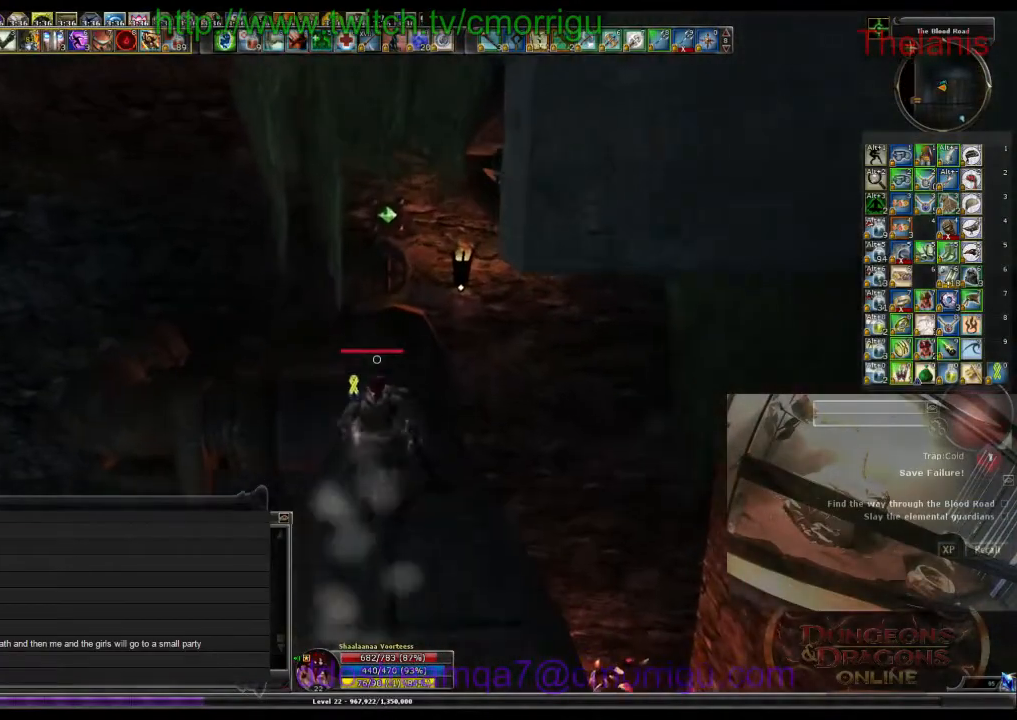
{"keys": ["w"], "events": []}
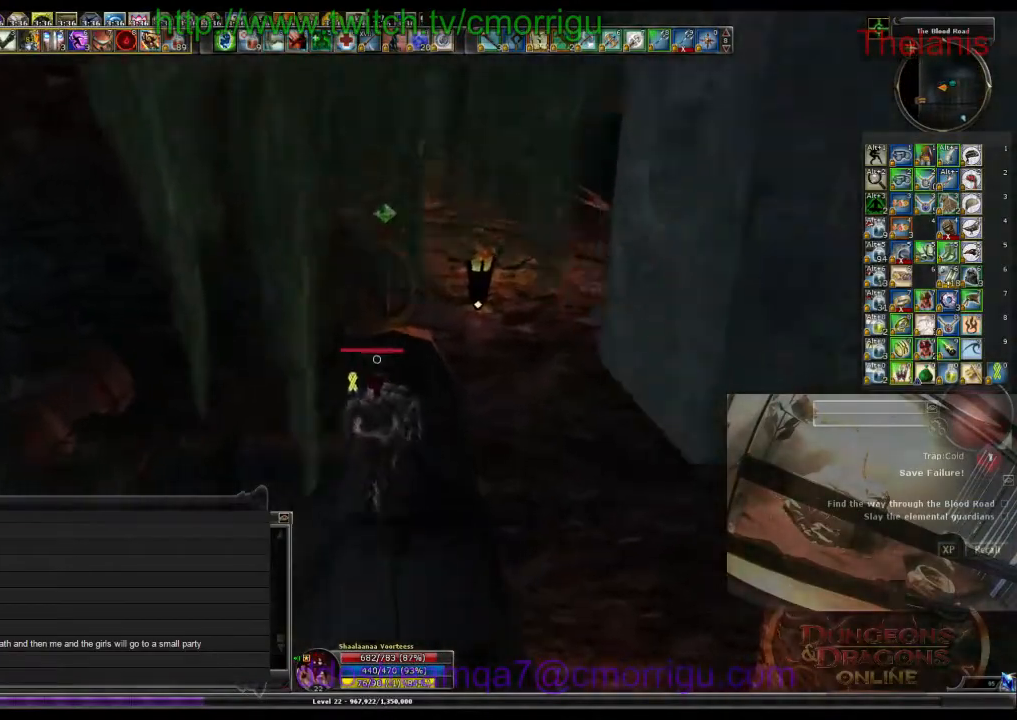
{"keys": ["w"], "events": []}
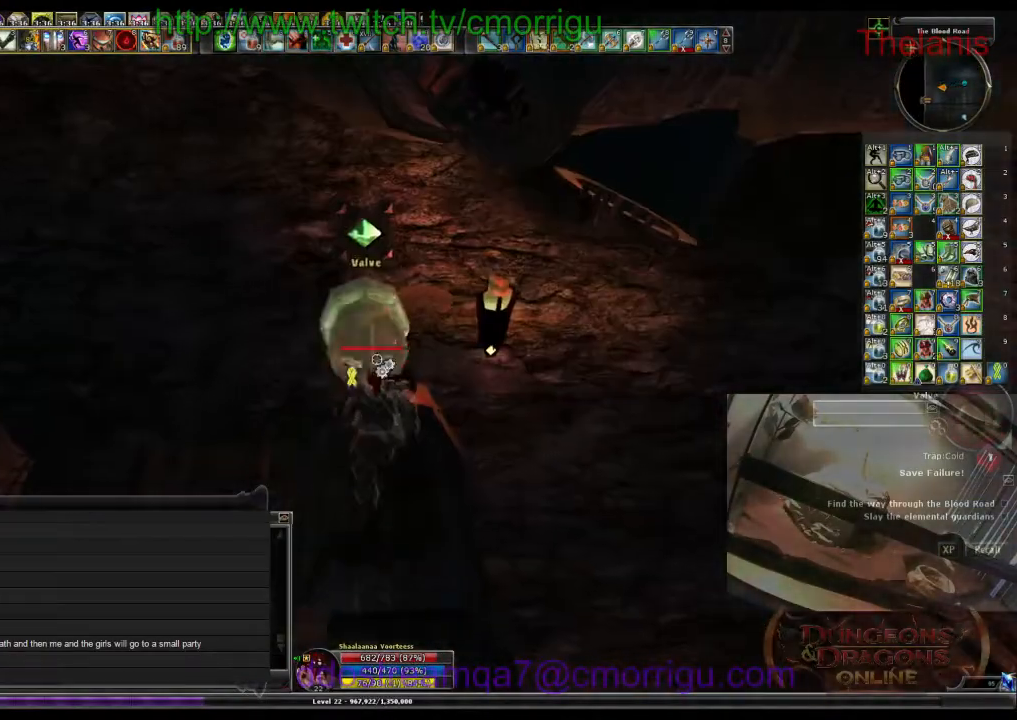
{"keys": [], "events": [[33, "w", "up"], [133, "e", "down"], [267, "e", "up"]]}
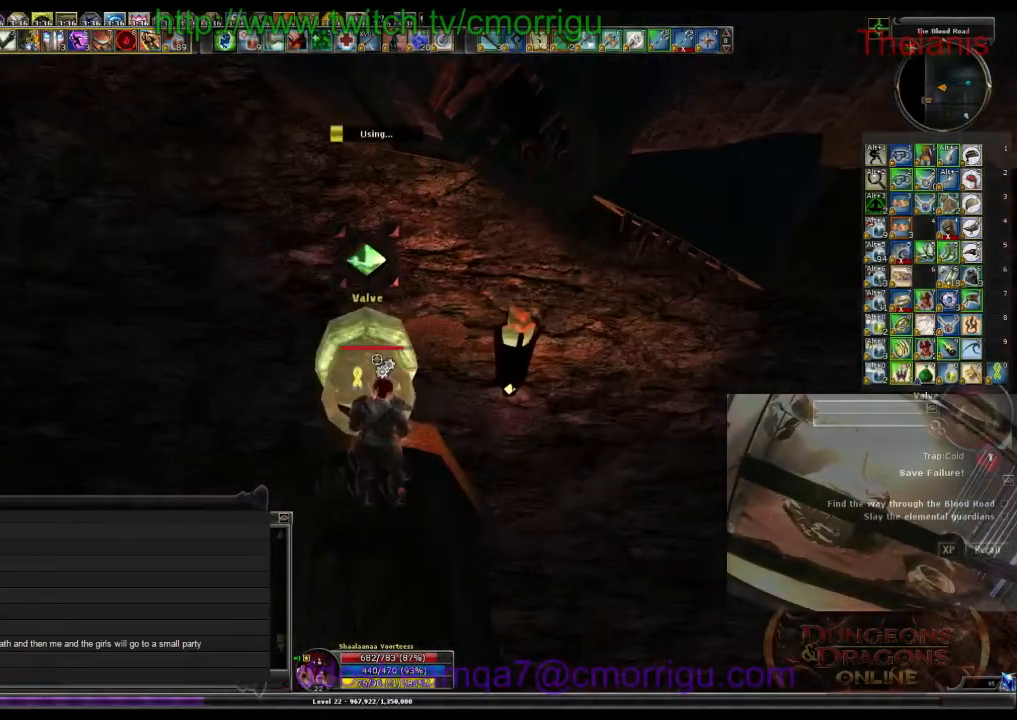
{"keys": [], "events": []}
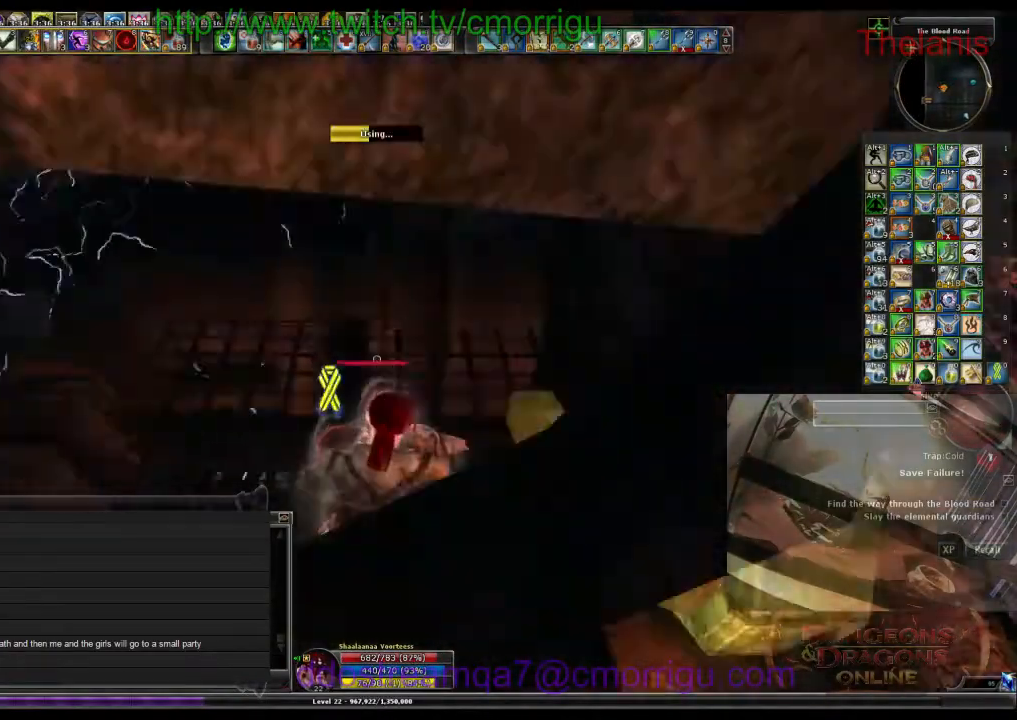
{"keys": [], "events": []}
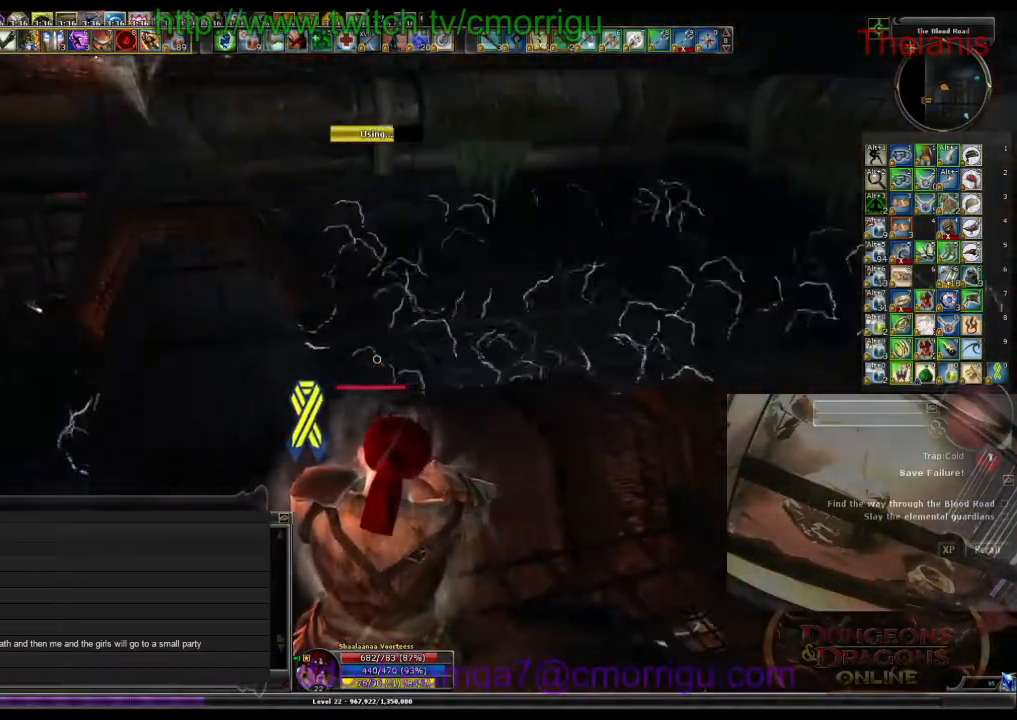
{"keys": [], "events": []}
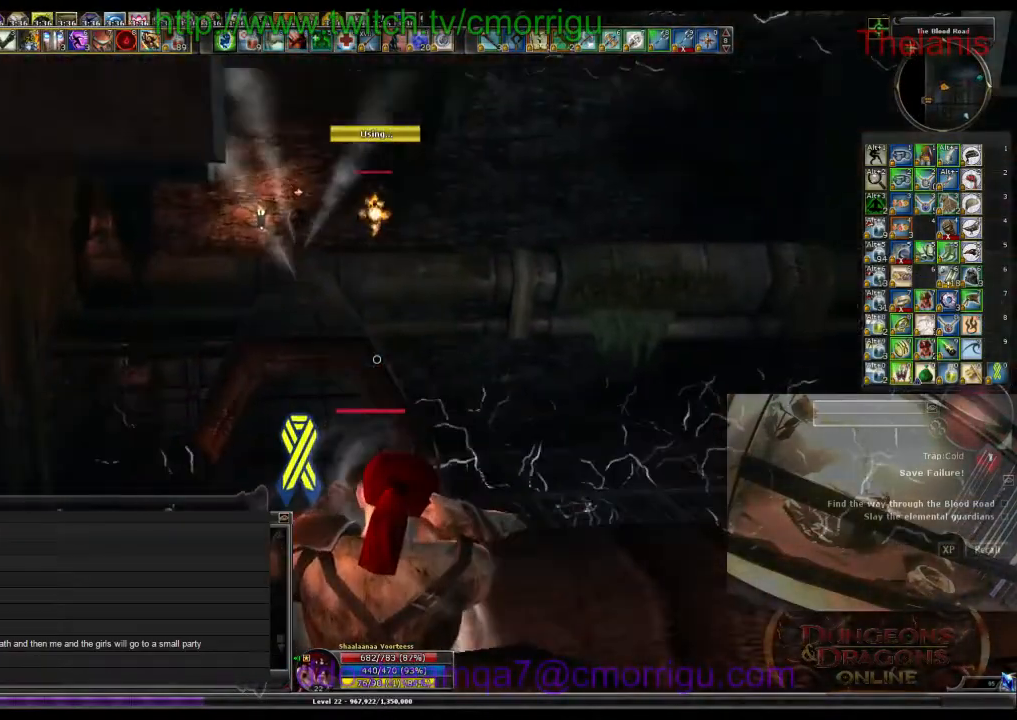
{"keys": ["w"], "events": [[200, "w", "down"]]}
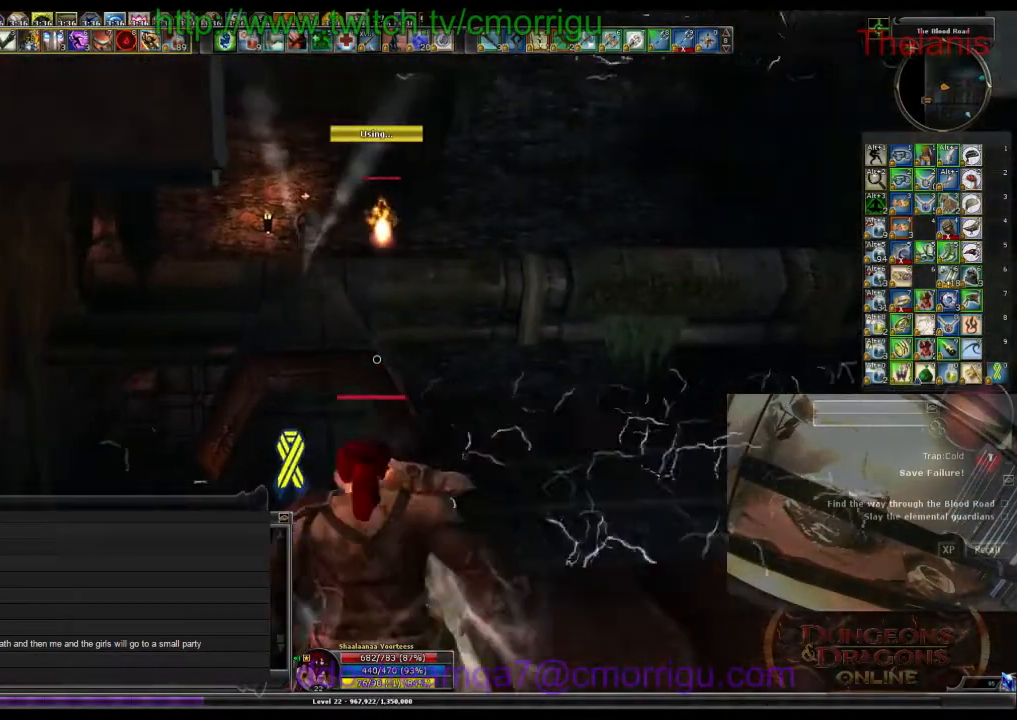
{"keys": ["w"], "events": []}
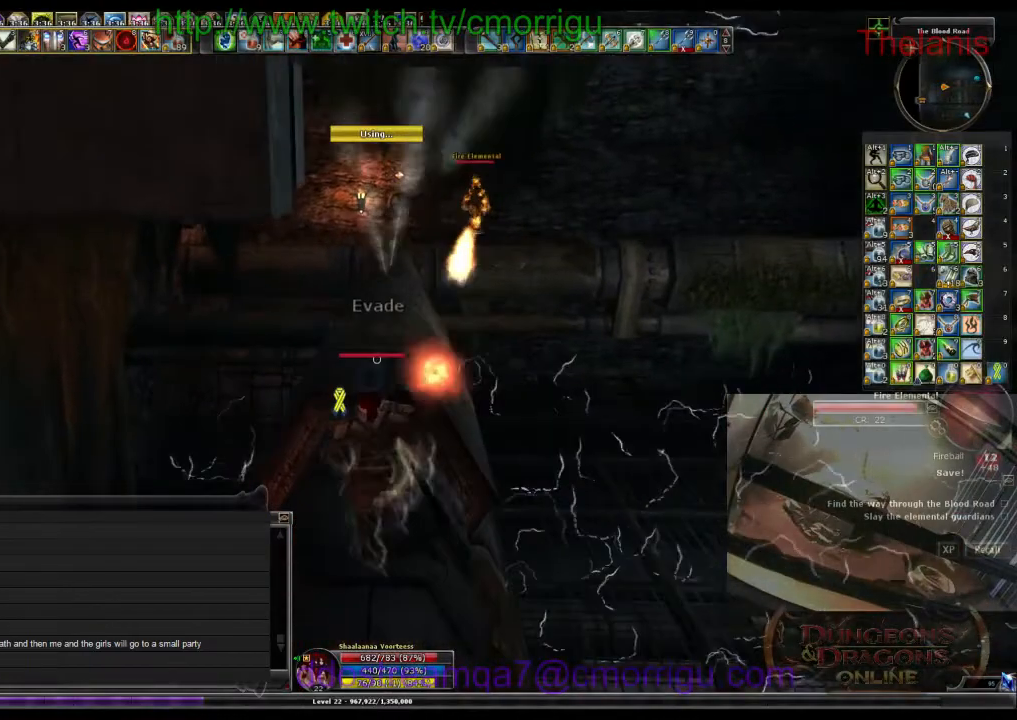
{"keys": ["w"], "events": []}
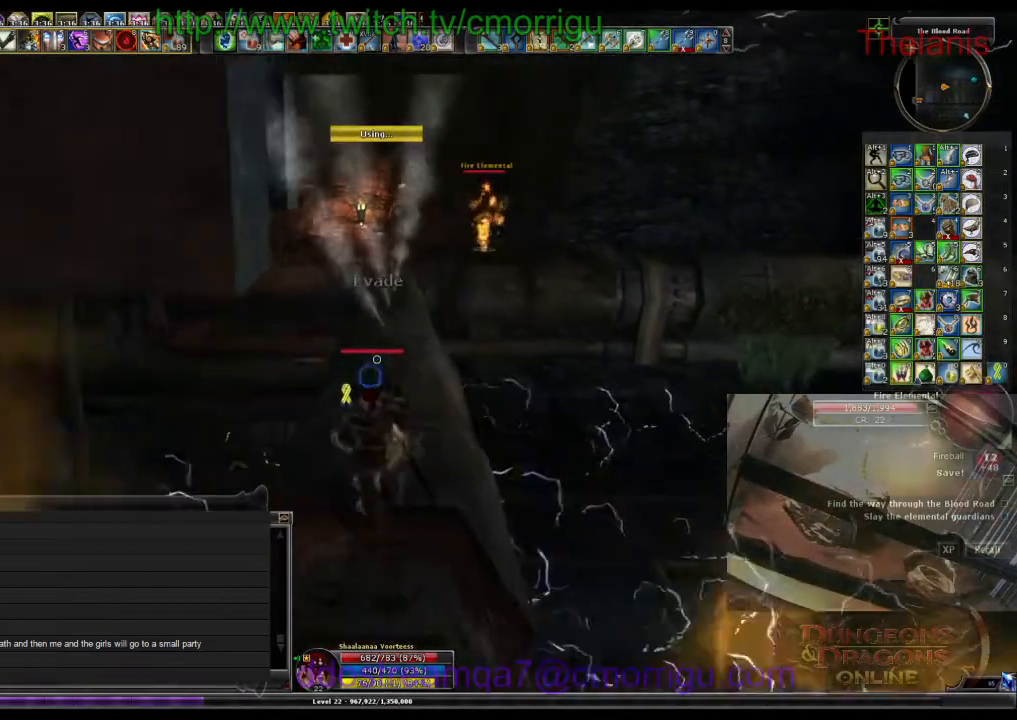
{"keys": ["w"], "events": []}
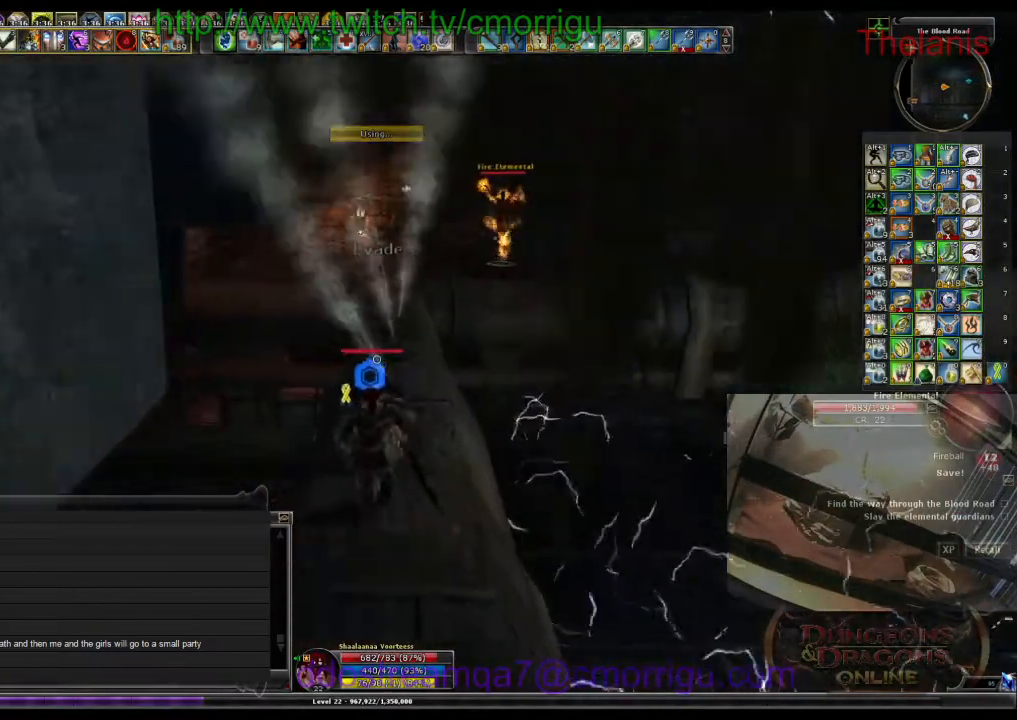
{"keys": ["w"], "events": []}
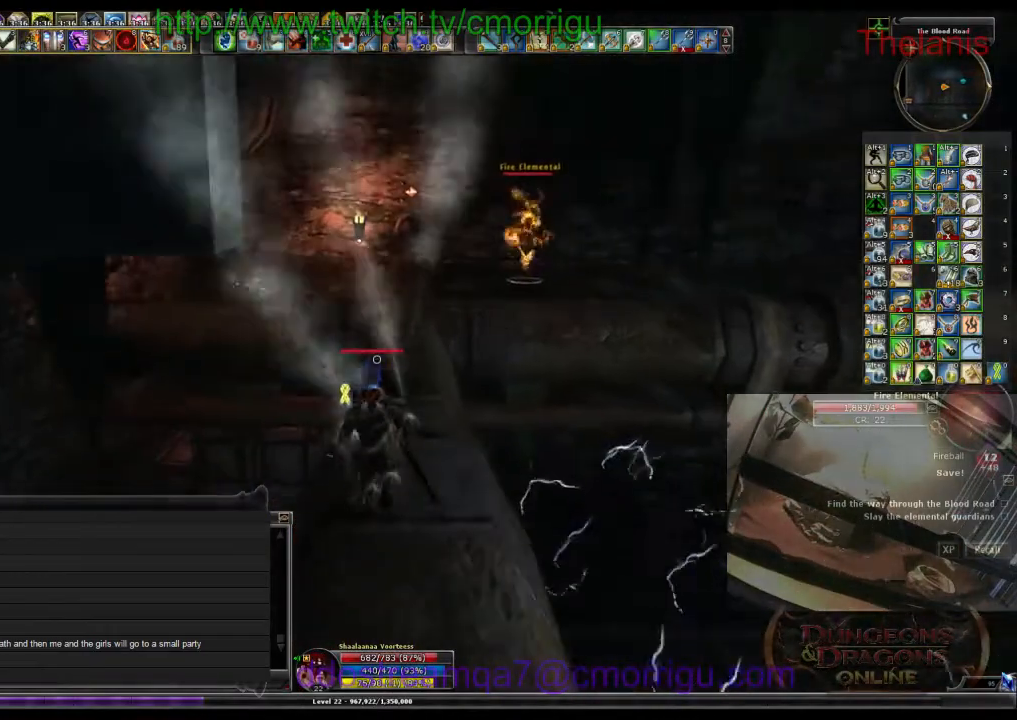
{"keys": ["w"], "events": []}